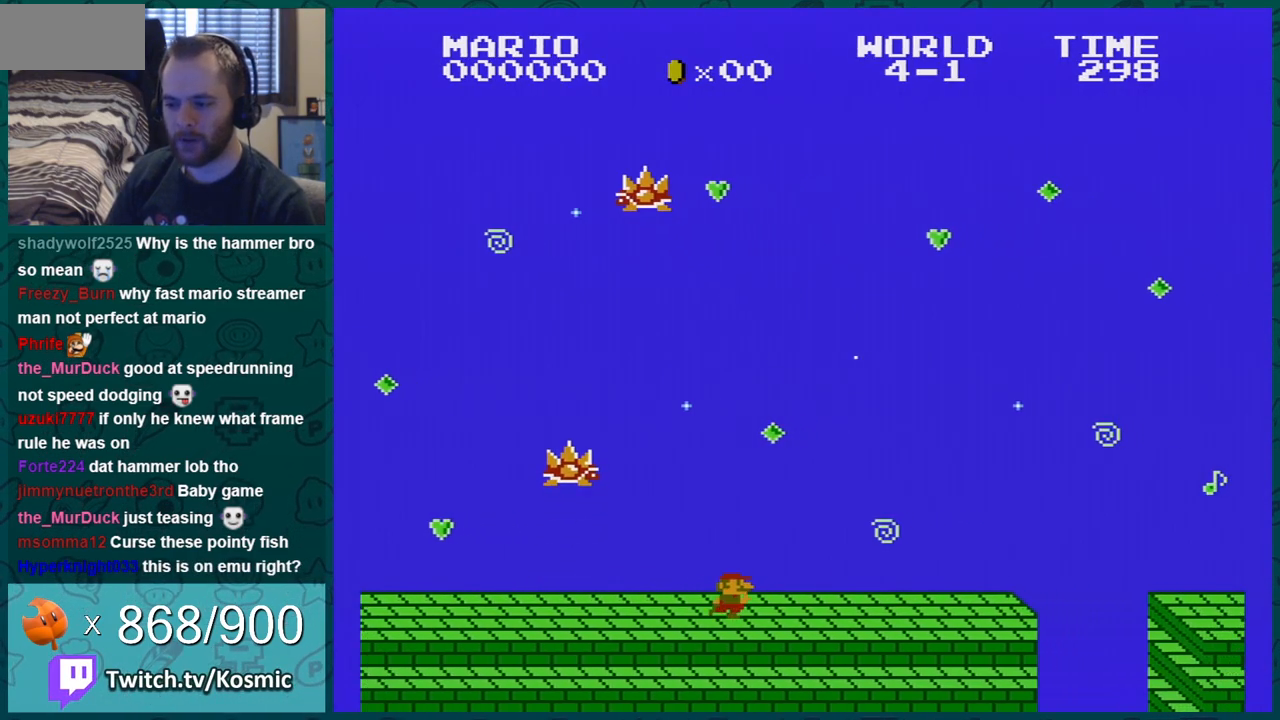
Gameplay with a controller (Nintendo layout); each line is a JSON object with the inputs held at the frame after it. "events" lists button and stick changes between this image and that frame as [ms after this image, input, new state], when the widget could be followed in between. Not read: L3 R3.
{"buttons": ["B", "DPAD_RIGHT"], "events": []}
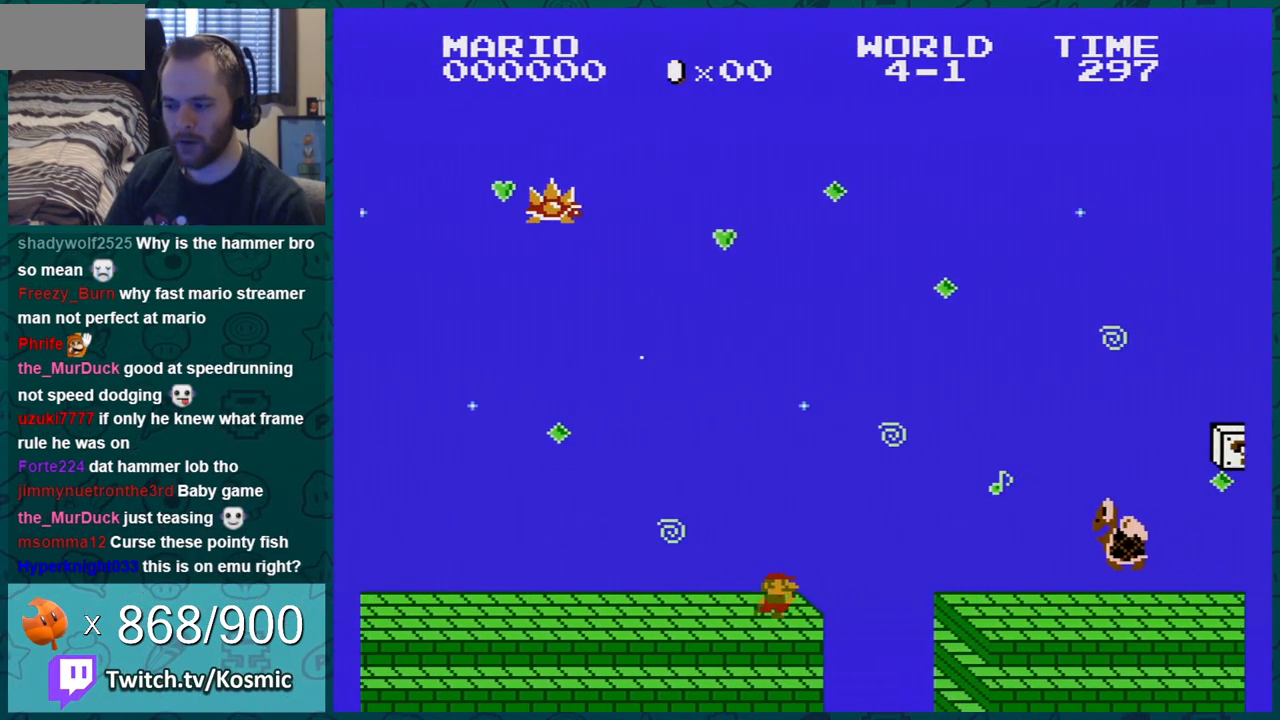
{"buttons": ["B", "DPAD_RIGHT"], "events": [[100, "A", "down"], [117, "A", "up"]]}
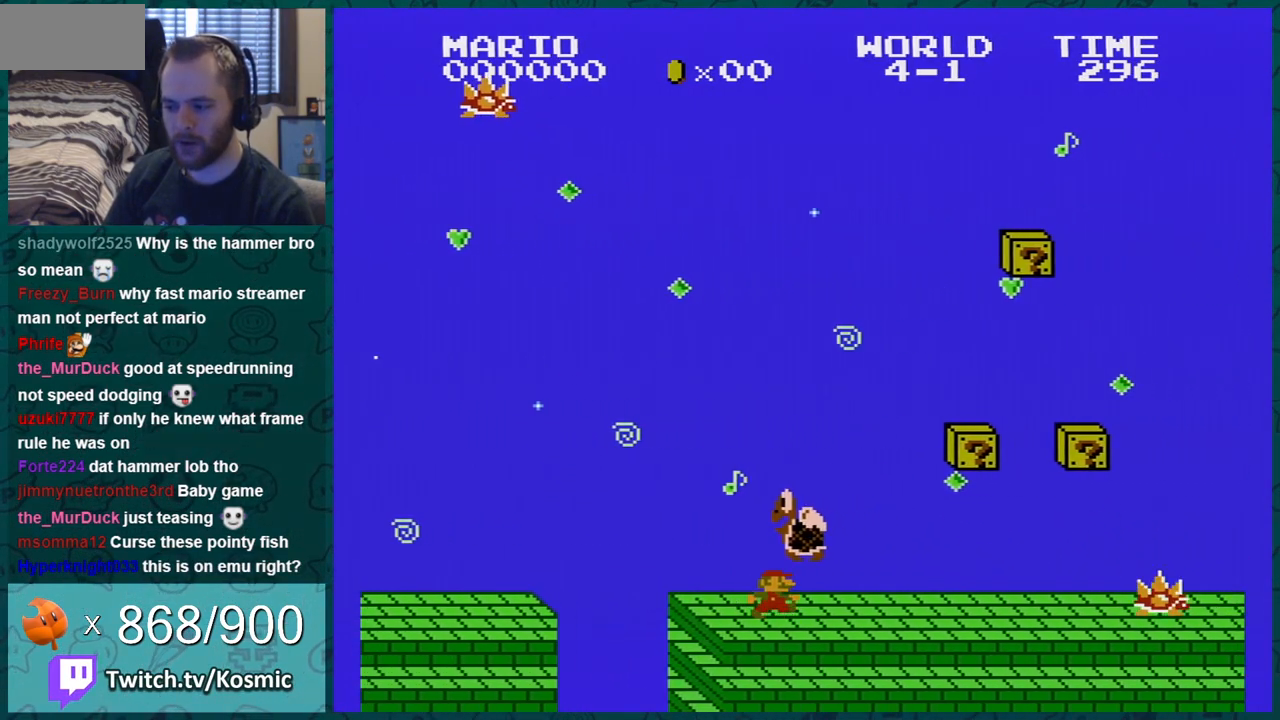
{"buttons": ["B", "DPAD_RIGHT"], "events": []}
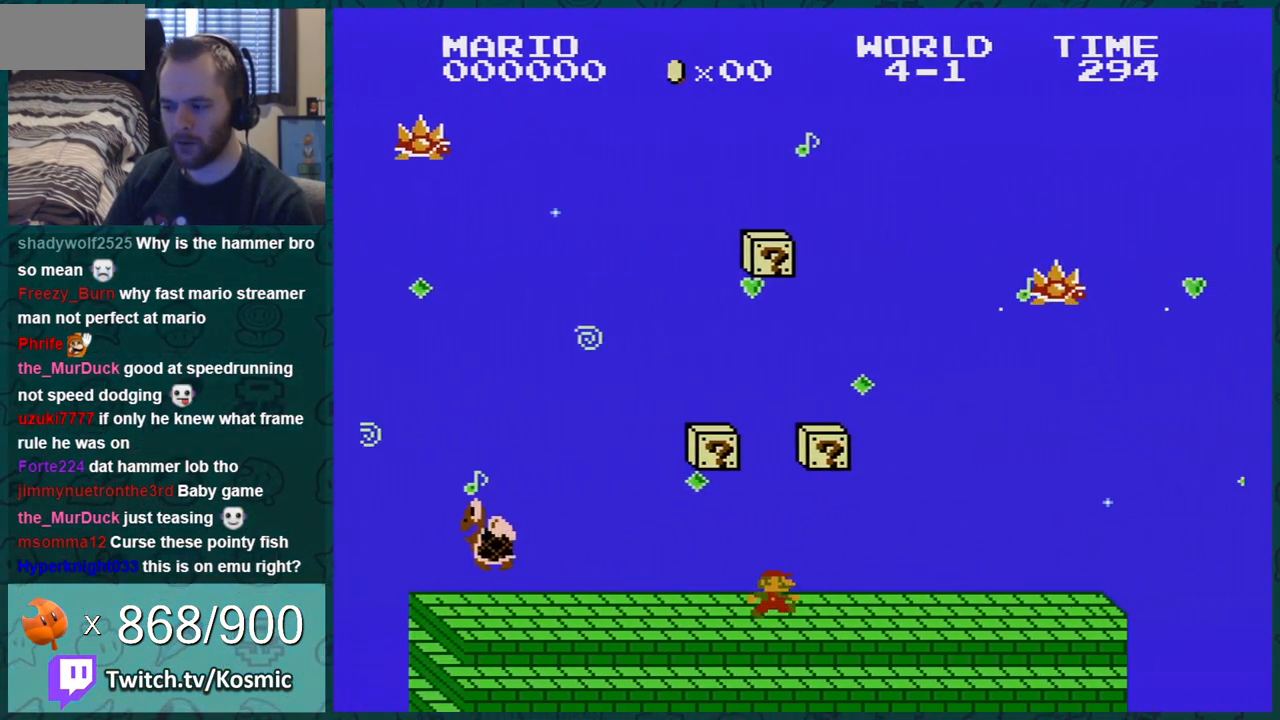
{"buttons": ["B", "DPAD_RIGHT"], "events": []}
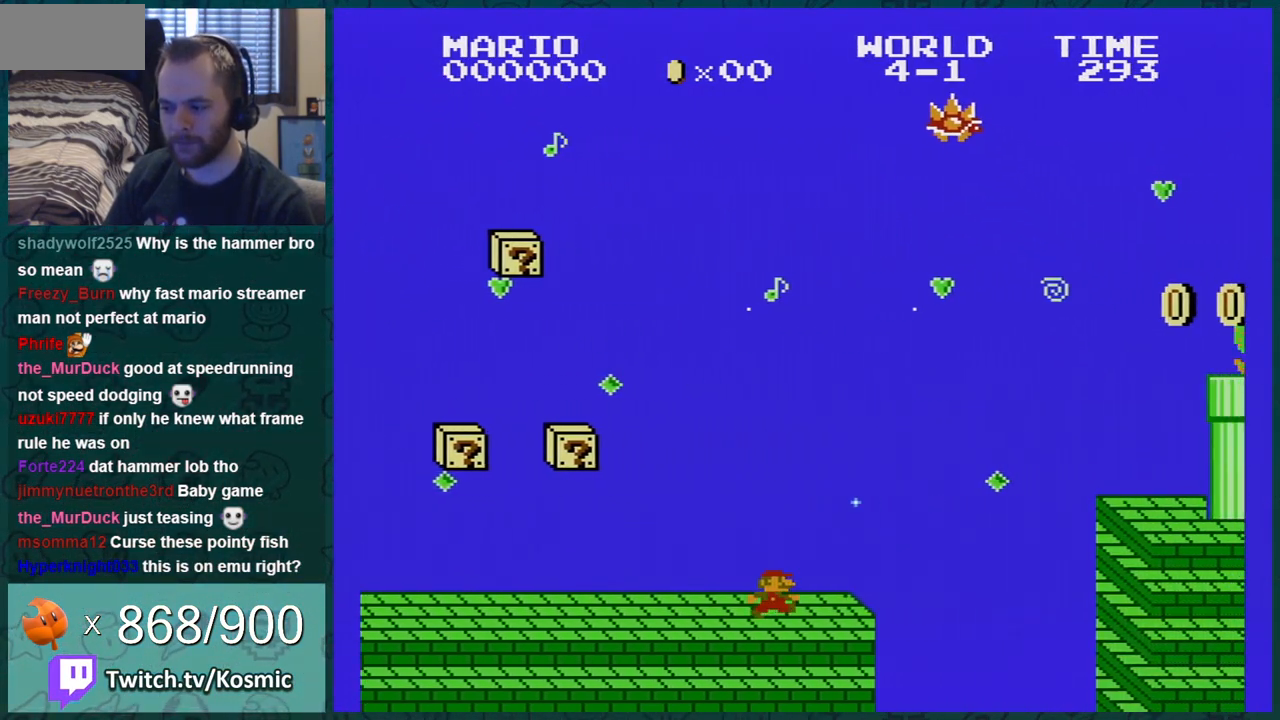
{"buttons": ["B", "DPAD_LEFT"], "events": [[167, "A", "down"], [434, "DPAD_RIGHT", "up"], [484, "A", "up"], [484, "DPAD_LEFT", "down"]]}
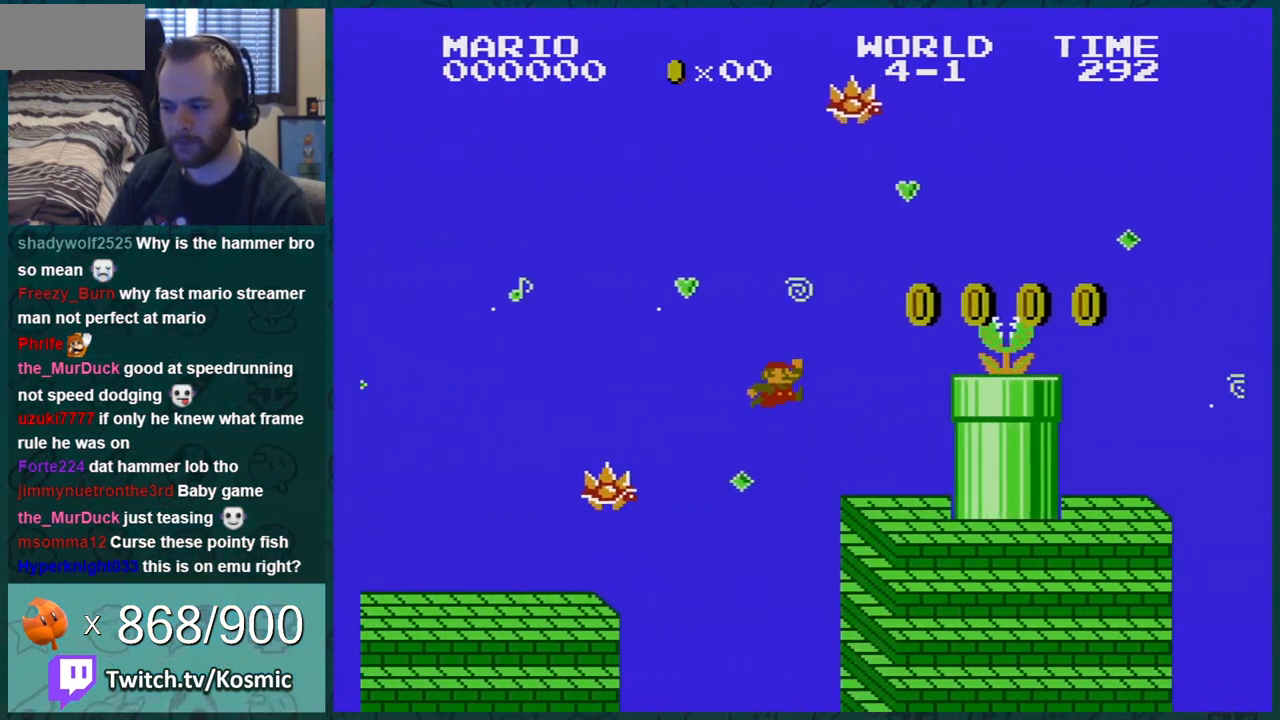
{"buttons": ["B"], "events": [[483, "DPAD_LEFT", "up"]]}
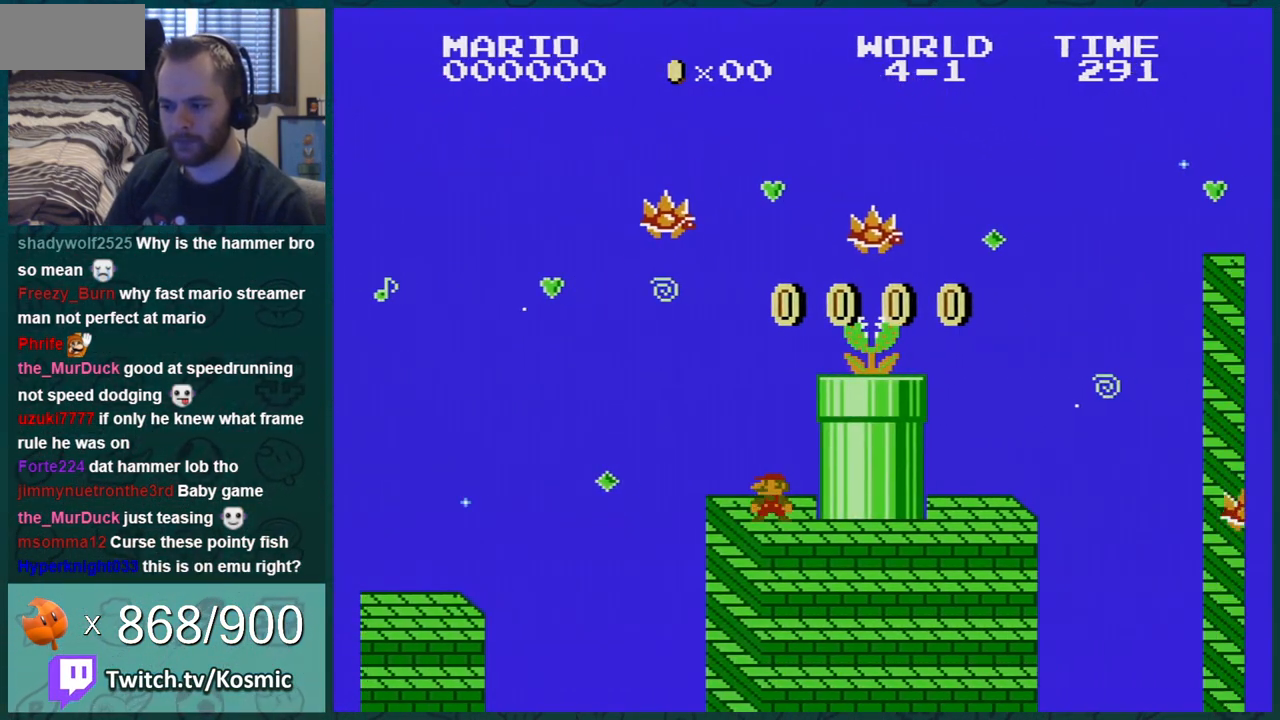
{"buttons": ["A", "B", "DPAD_RIGHT"], "events": [[67, "DPAD_LEFT", "down"], [134, "DPAD_LEFT", "up"], [300, "A", "down"], [384, "DPAD_RIGHT", "down"]]}
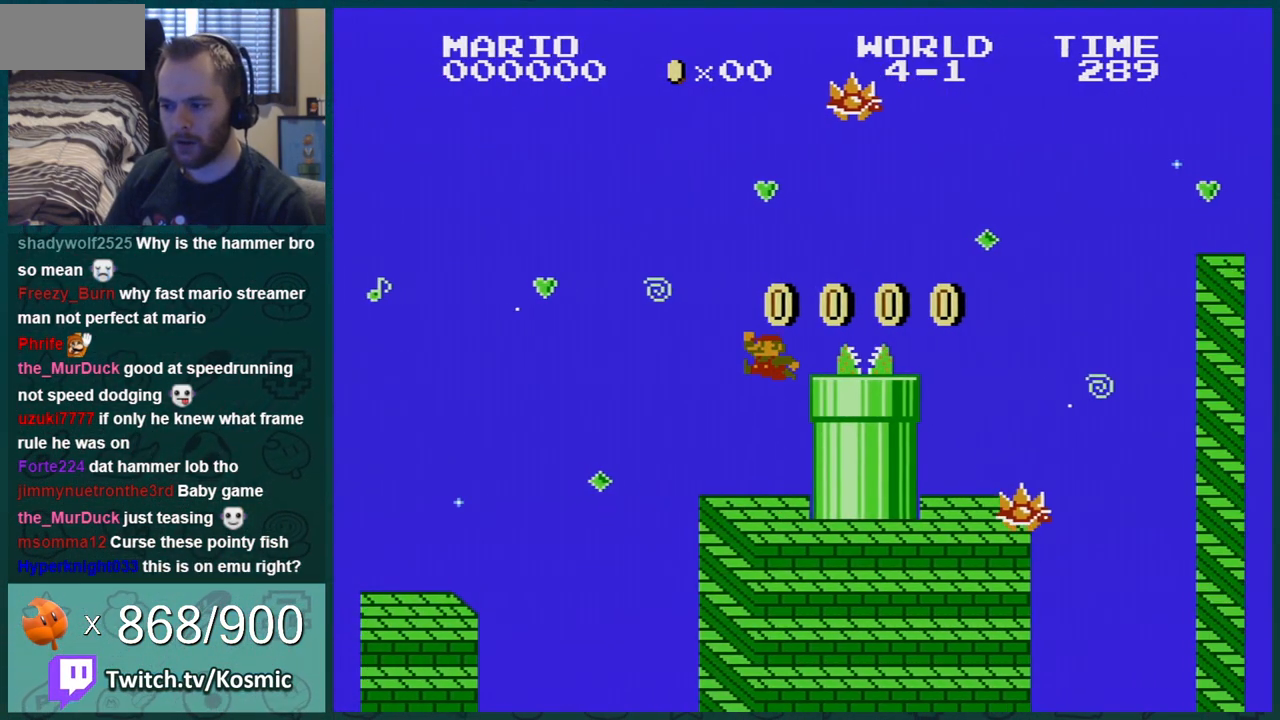
{"buttons": ["A", "B", "DPAD_RIGHT"], "events": [[50, "A", "up"], [350, "A", "down"]]}
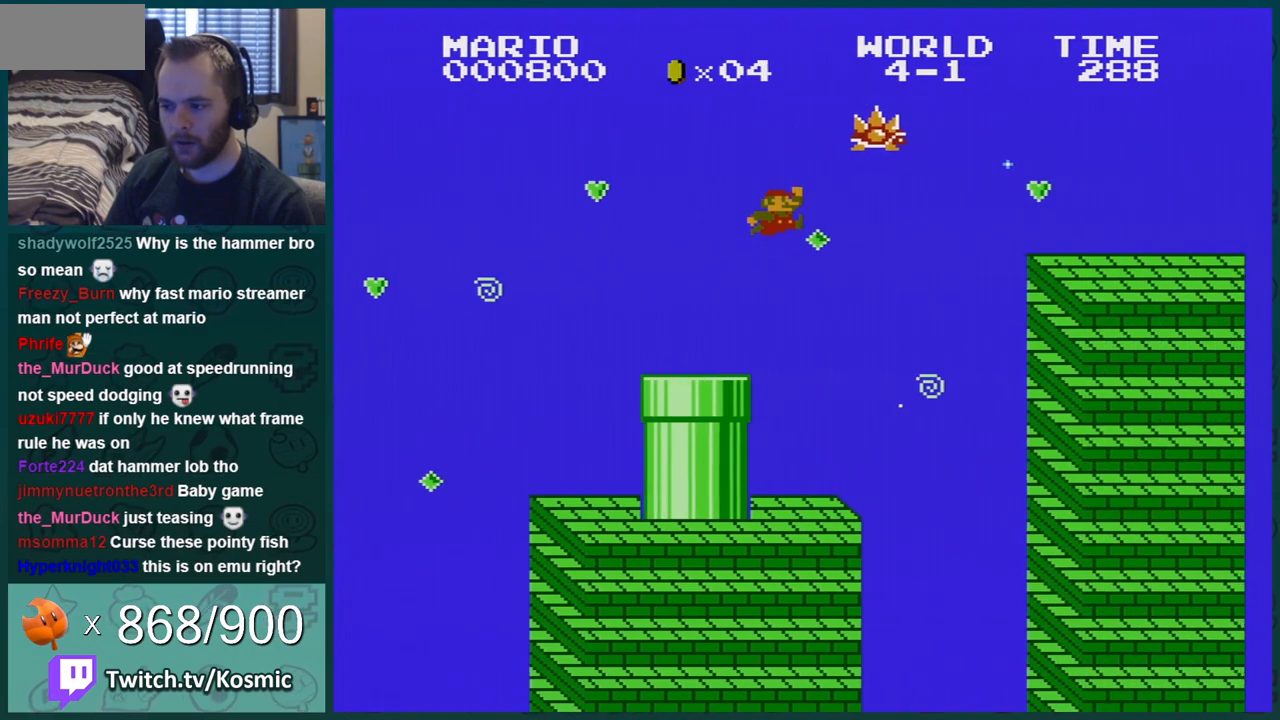
{"buttons": ["B", "DPAD_RIGHT"], "events": [[417, "A", "up"]]}
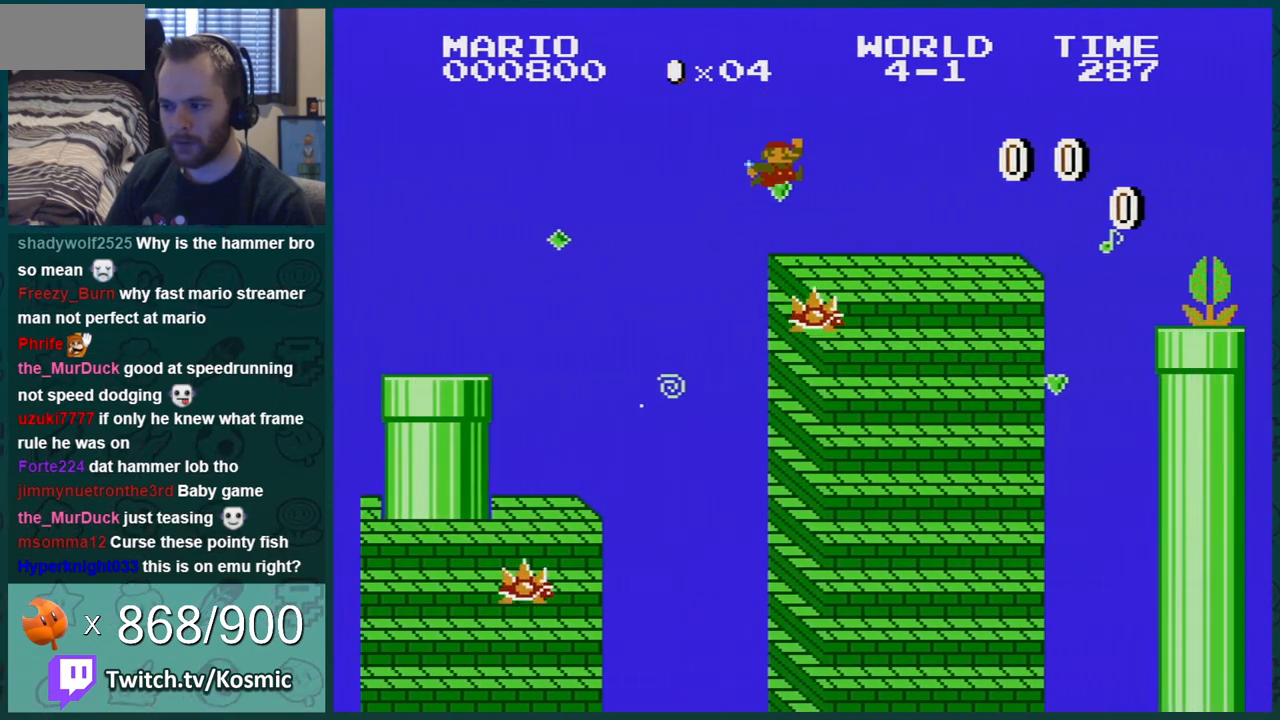
{"buttons": ["B"], "events": [[450, "DPAD_RIGHT", "up"]]}
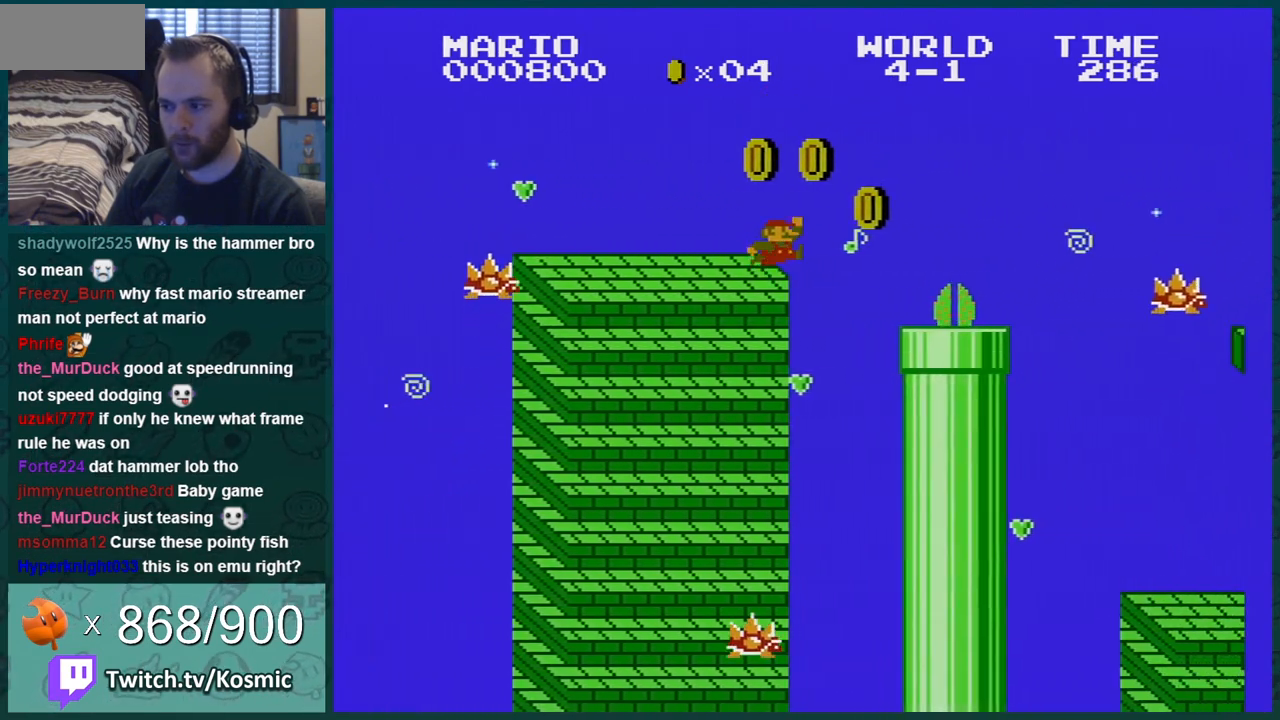
{"buttons": ["B"], "events": [[17, "A", "down"], [17, "DPAD_LEFT", "down"], [167, "A", "up"], [317, "DPAD_LEFT", "up"]]}
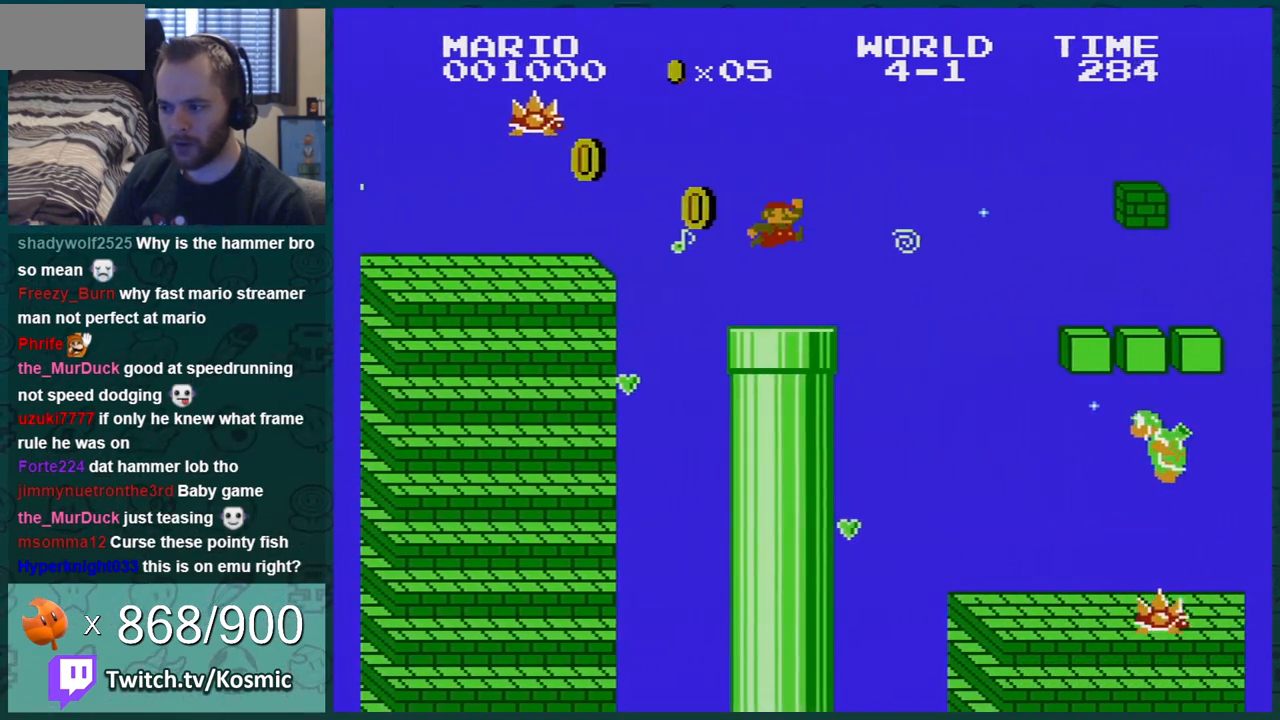
{"buttons": ["A", "B", "DPAD_RIGHT"], "events": [[66, "DPAD_RIGHT", "down"], [183, "A", "down"]]}
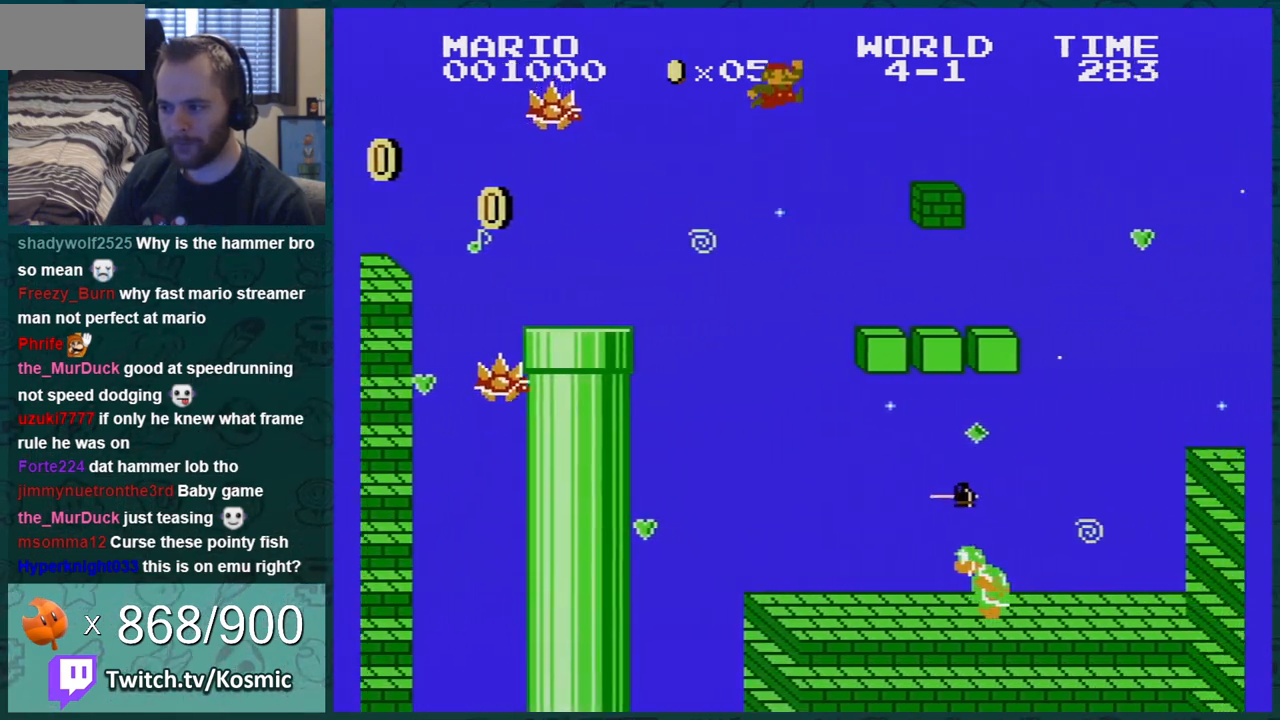
{"buttons": ["A", "B", "DPAD_RIGHT"], "events": [[100, "A", "up"], [134, "DPAD_RIGHT", "up"], [167, "DPAD_RIGHT", "down"], [384, "A", "down"]]}
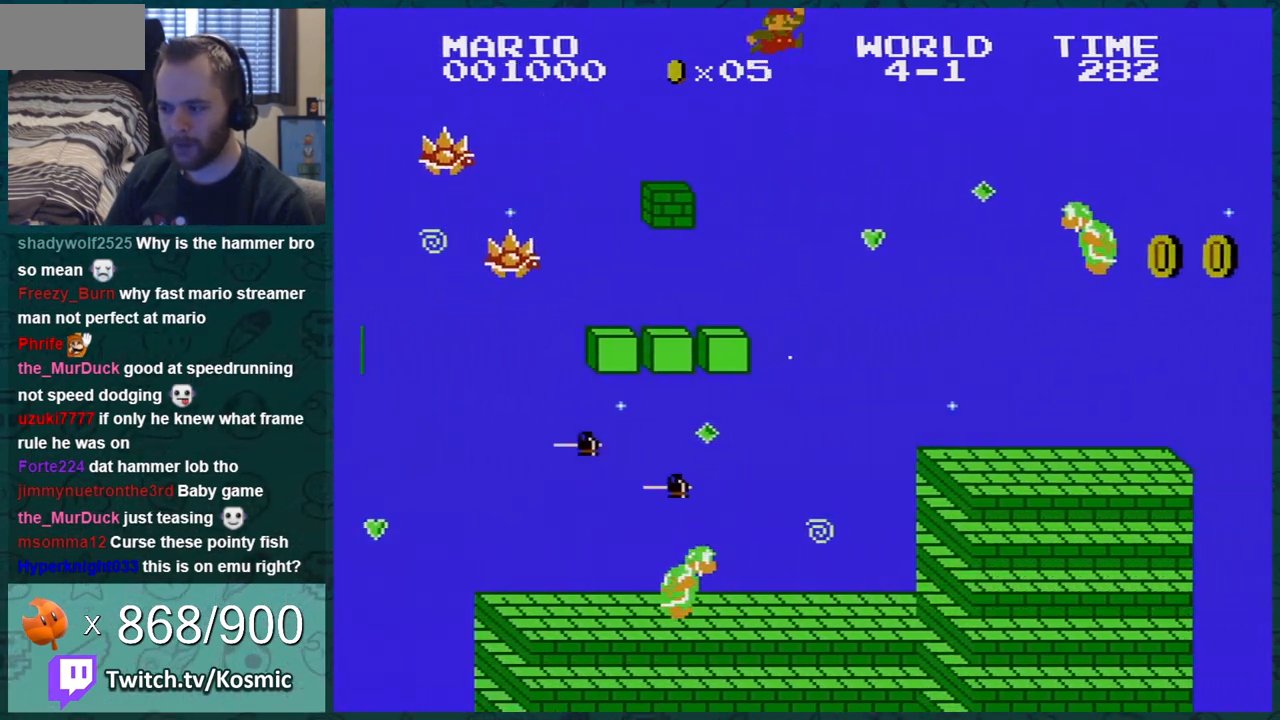
{"buttons": ["B", "DPAD_LEFT"], "events": [[317, "DPAD_RIGHT", "up"], [383, "A", "up"], [467, "DPAD_LEFT", "down"]]}
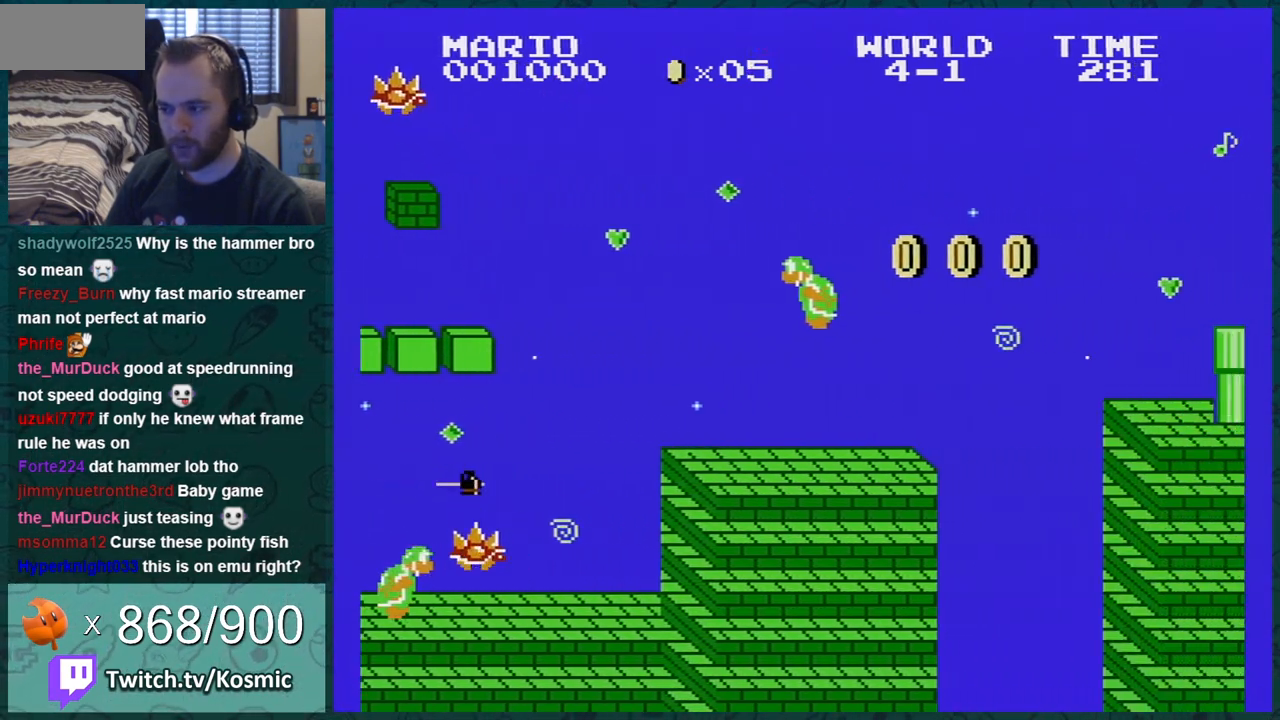
{"buttons": ["B", "DPAD_LEFT"], "events": []}
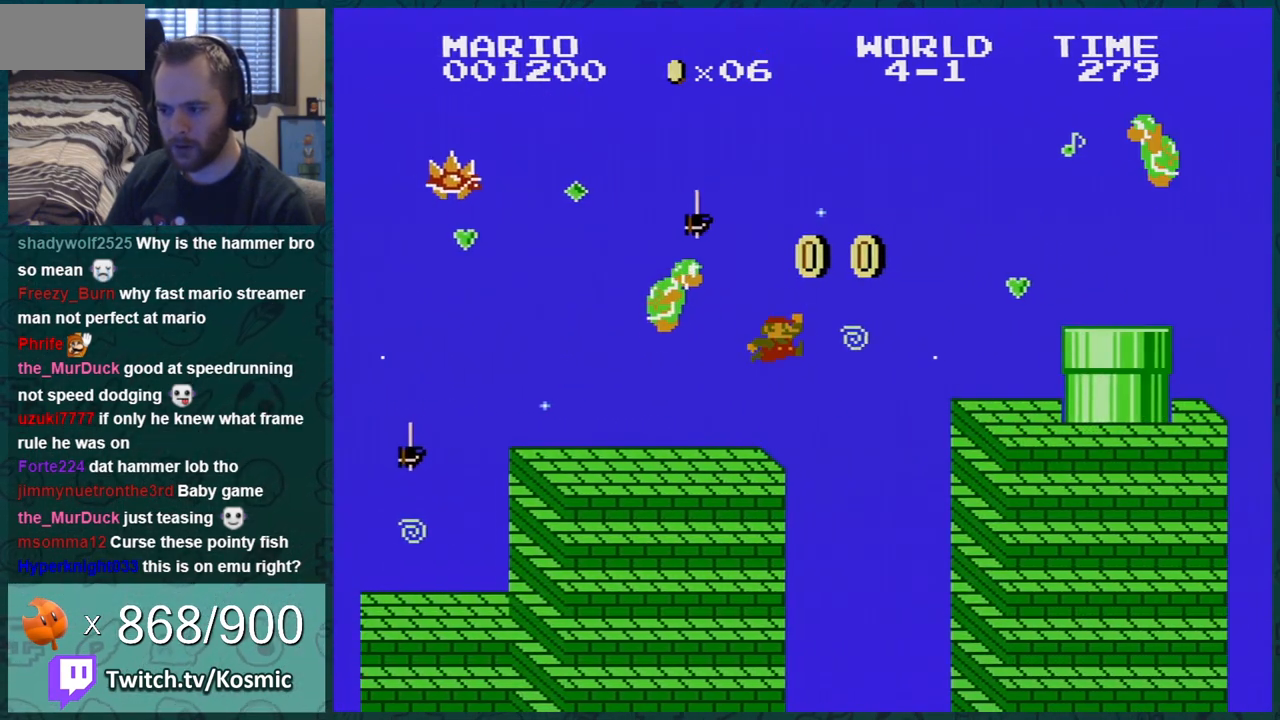
{"buttons": ["B"], "events": [[317, "DPAD_LEFT", "up"], [417, "DPAD_RIGHT", "down"], [433, "DPAD_RIGHT", "up"]]}
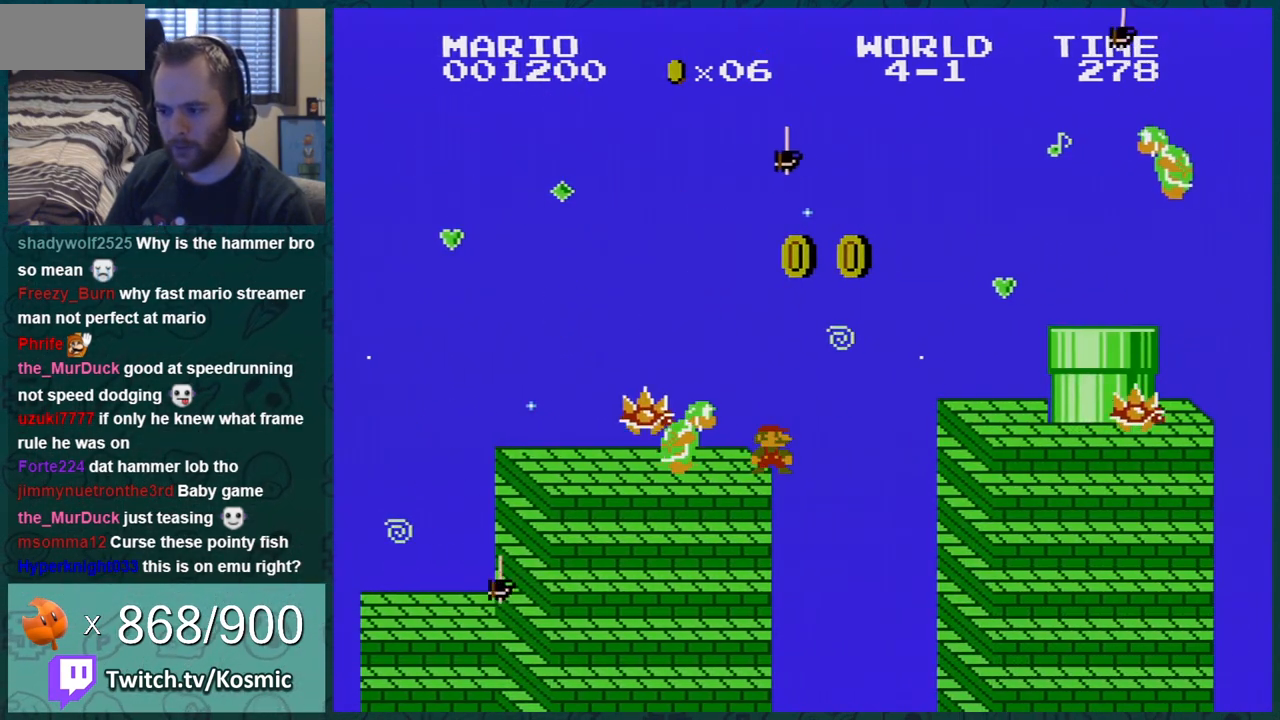
{"buttons": ["B"], "events": [[334, "A", "down"], [434, "A", "up"]]}
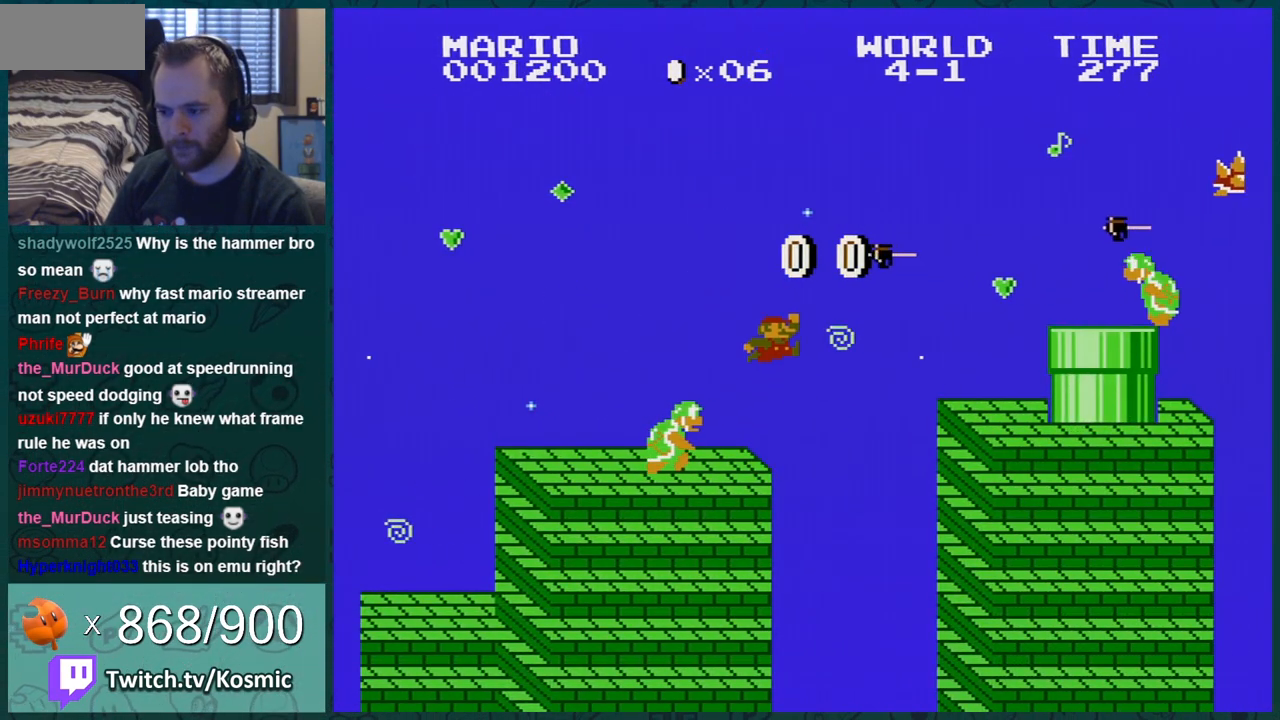
{"buttons": ["B"], "events": [[100, "DPAD_LEFT", "down"], [183, "DPAD_LEFT", "up"]]}
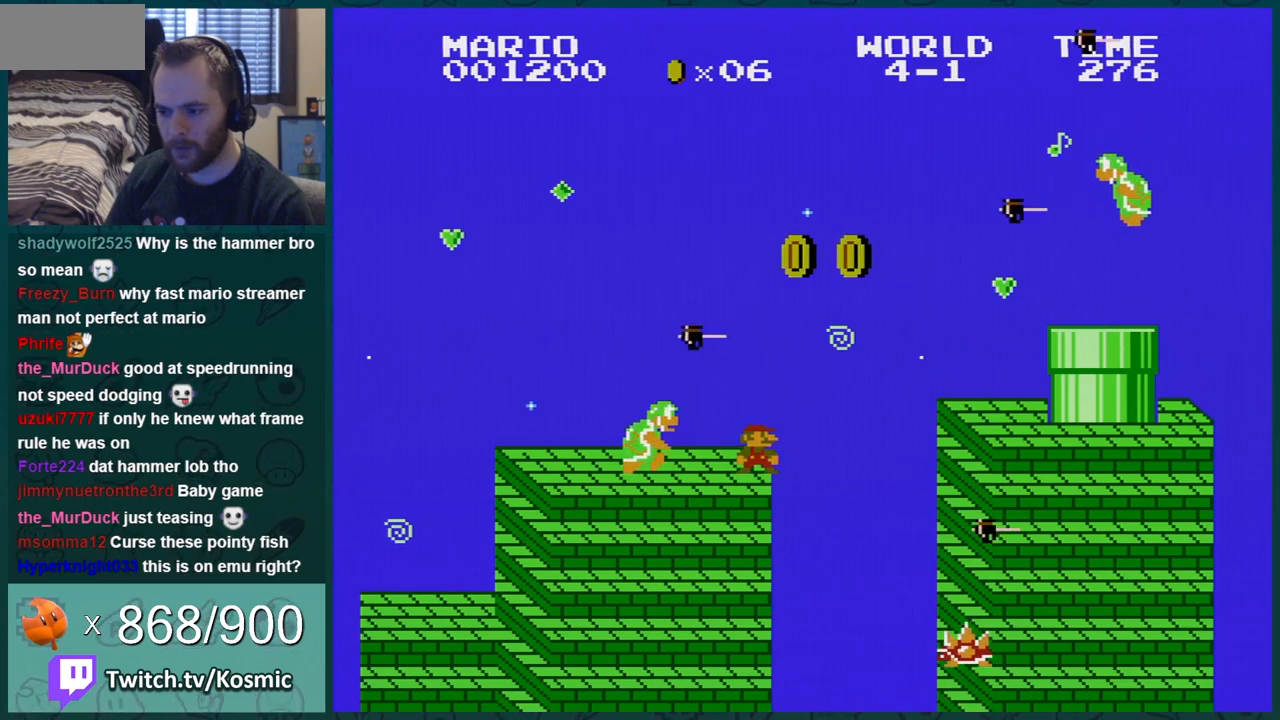
{"buttons": ["B"], "events": [[50, "DPAD_LEFT", "down"], [184, "DPAD_LEFT", "up"], [350, "DPAD_LEFT", "down"], [467, "DPAD_LEFT", "up"]]}
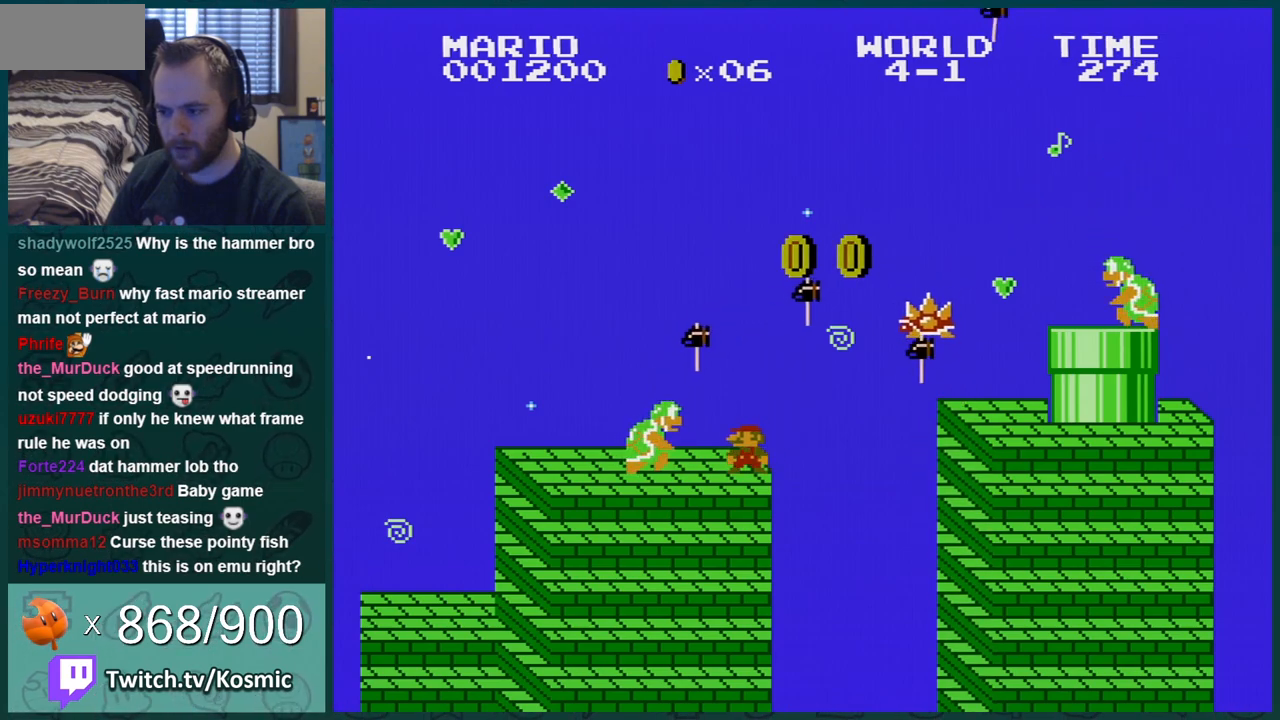
{"buttons": ["B"], "events": []}
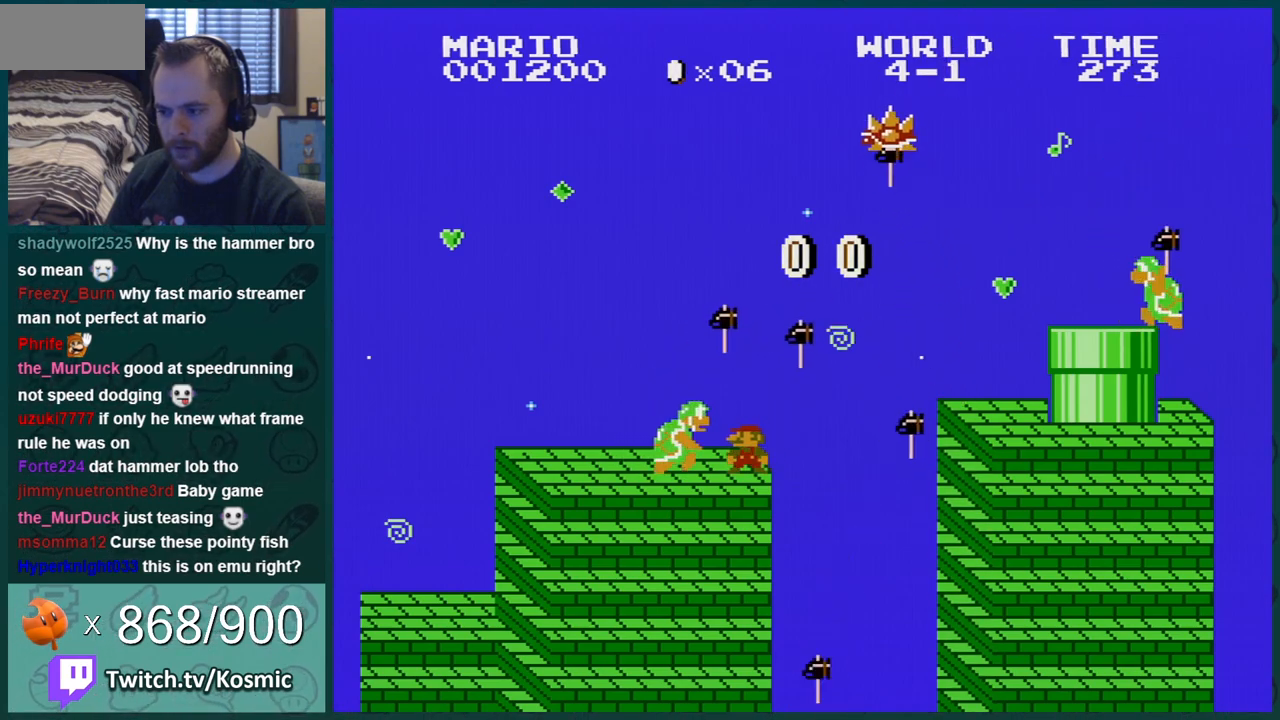
{"buttons": ["B", "DPAD_LEFT"], "events": [[317, "DPAD_LEFT", "down"]]}
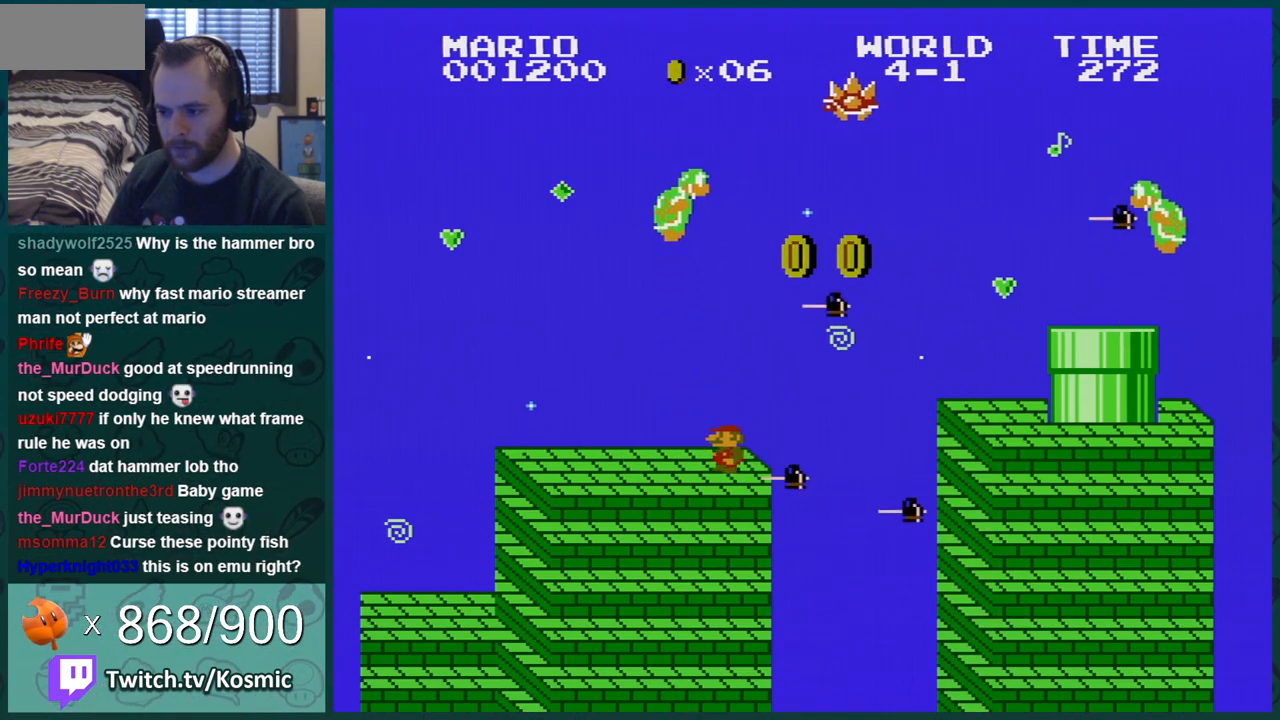
{"buttons": ["B"], "events": [[33, "DPAD_LEFT", "up"], [250, "DPAD_RIGHT", "down"], [267, "DPAD_RIGHT", "up"]]}
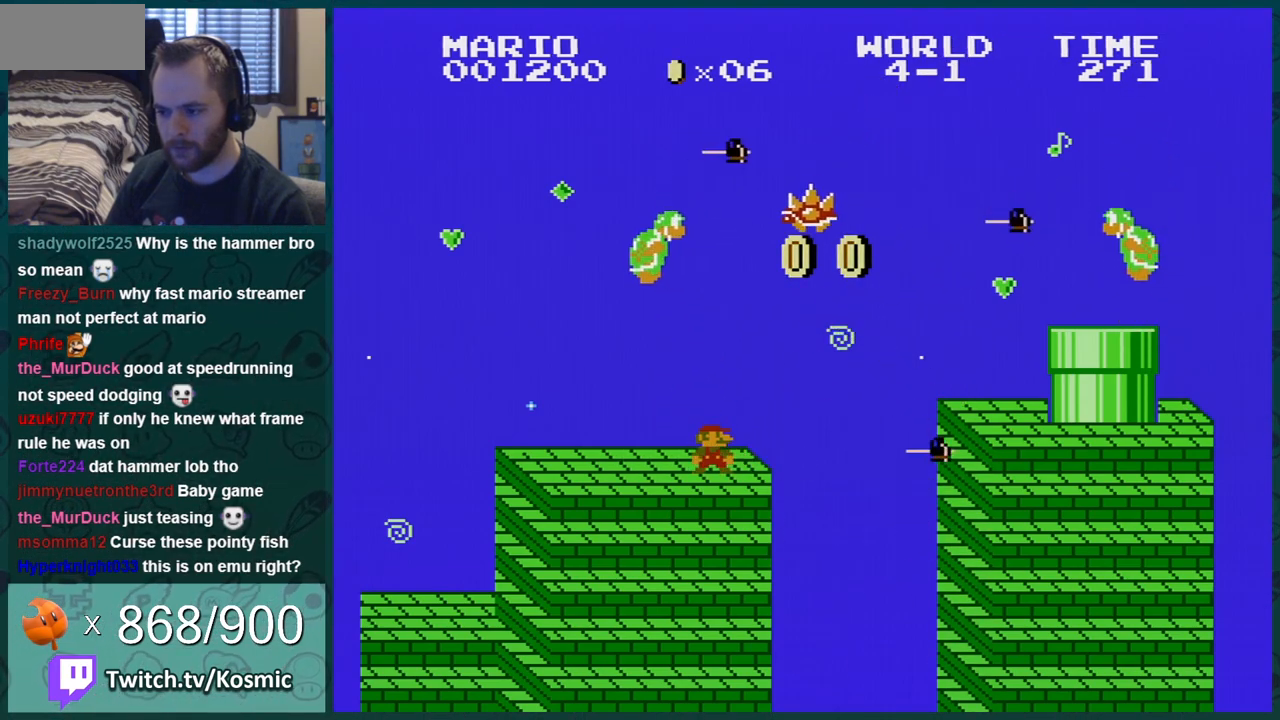
{"buttons": ["B"], "events": [[217, "DPAD_LEFT", "down"], [334, "DPAD_LEFT", "up"]]}
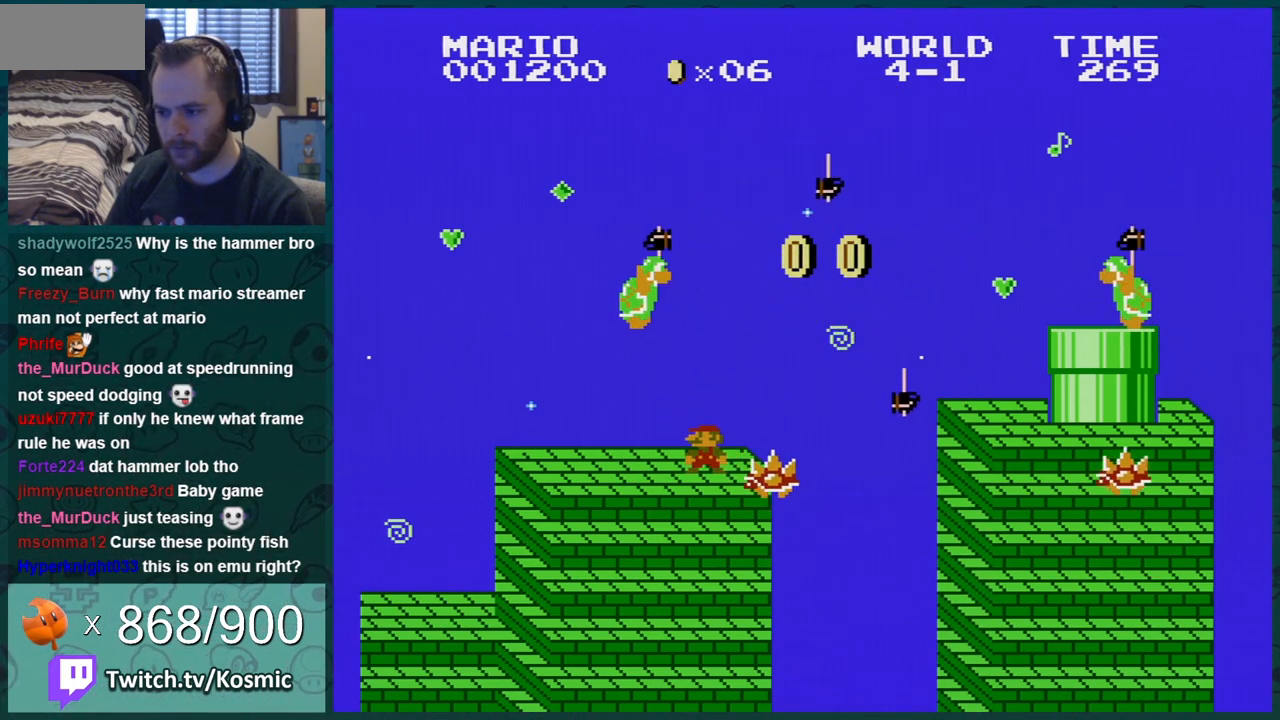
{"buttons": ["B", "DPAD_RIGHT"], "events": [[83, "DPAD_LEFT", "down"], [150, "DPAD_LEFT", "up"], [233, "DPAD_RIGHT", "down"], [367, "DPAD_RIGHT", "up"], [450, "DPAD_RIGHT", "down"]]}
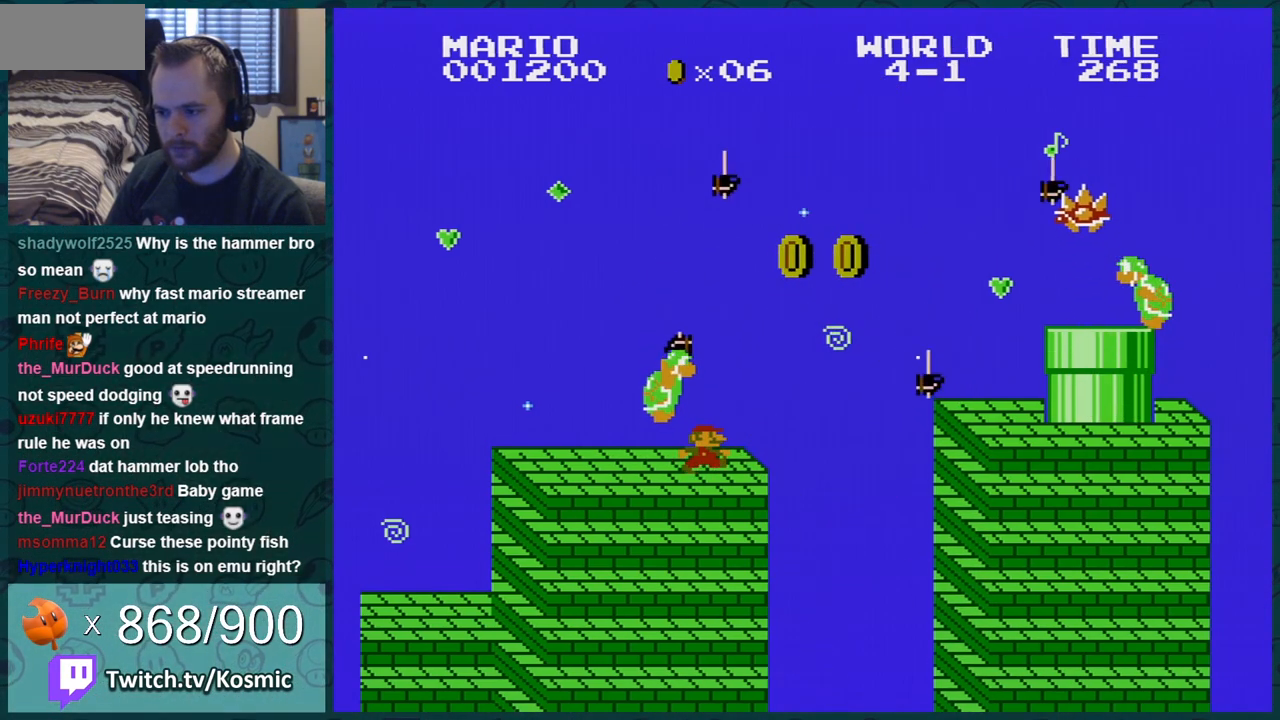
{"buttons": ["B"], "events": [[217, "DPAD_RIGHT", "up"]]}
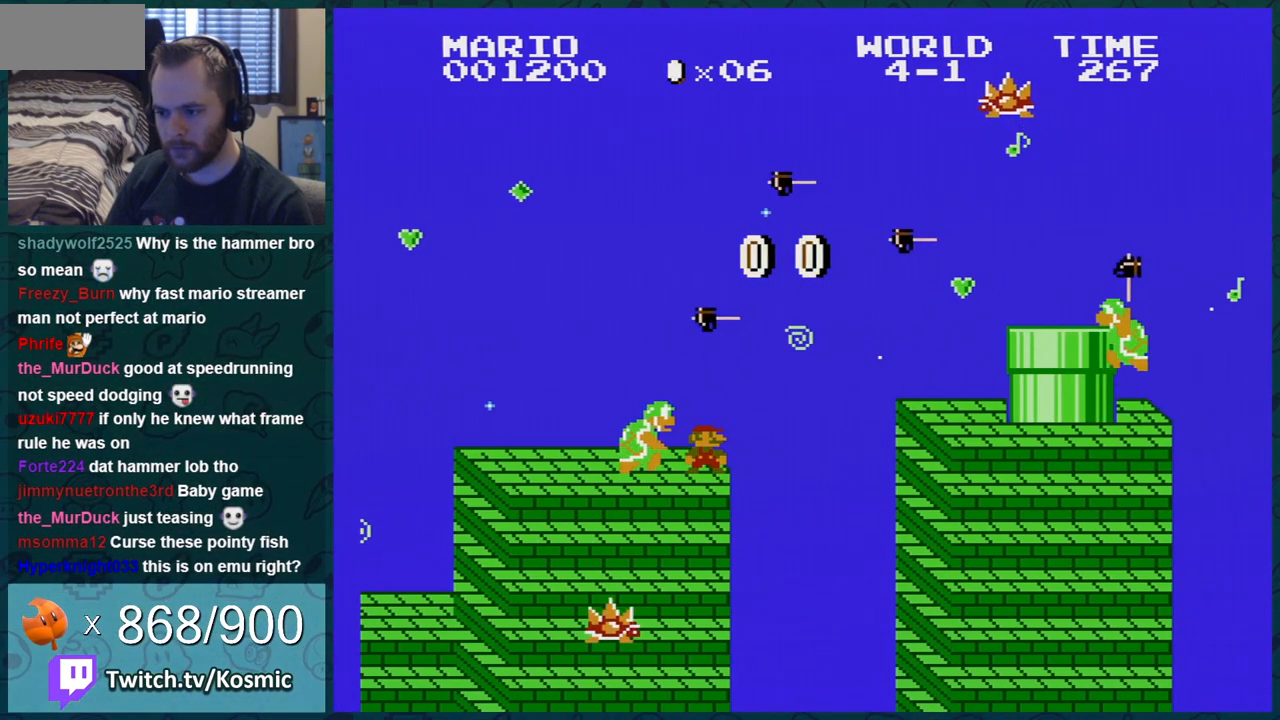
{"buttons": ["B"], "events": [[333, "DPAD_LEFT", "down"], [467, "DPAD_LEFT", "up"]]}
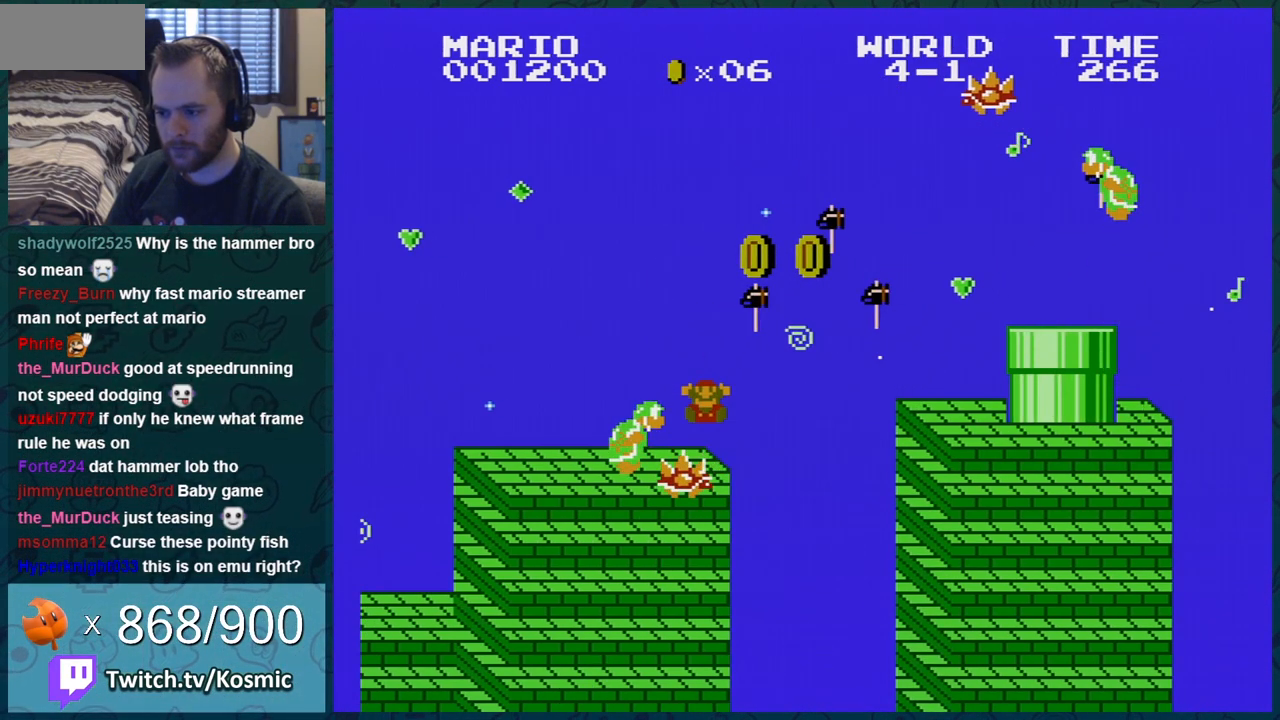
{"buttons": ["B"], "events": []}
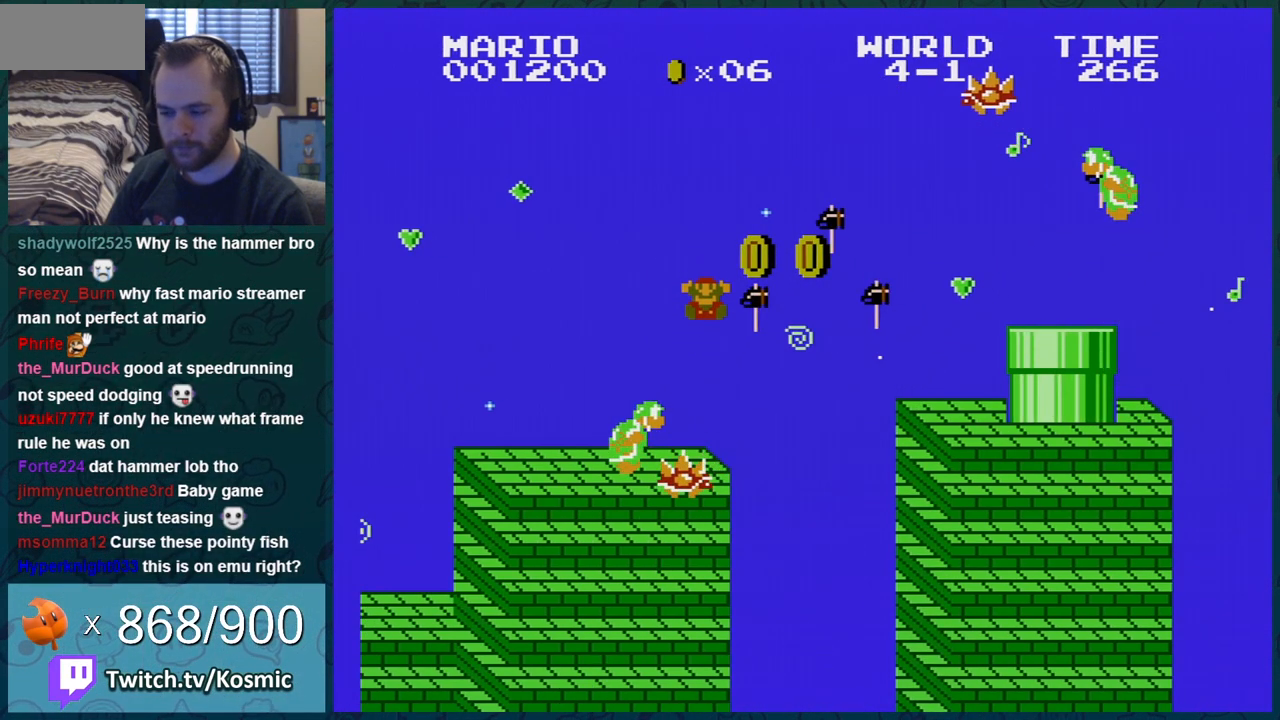
{"buttons": [], "events": [[50, "B", "up"]]}
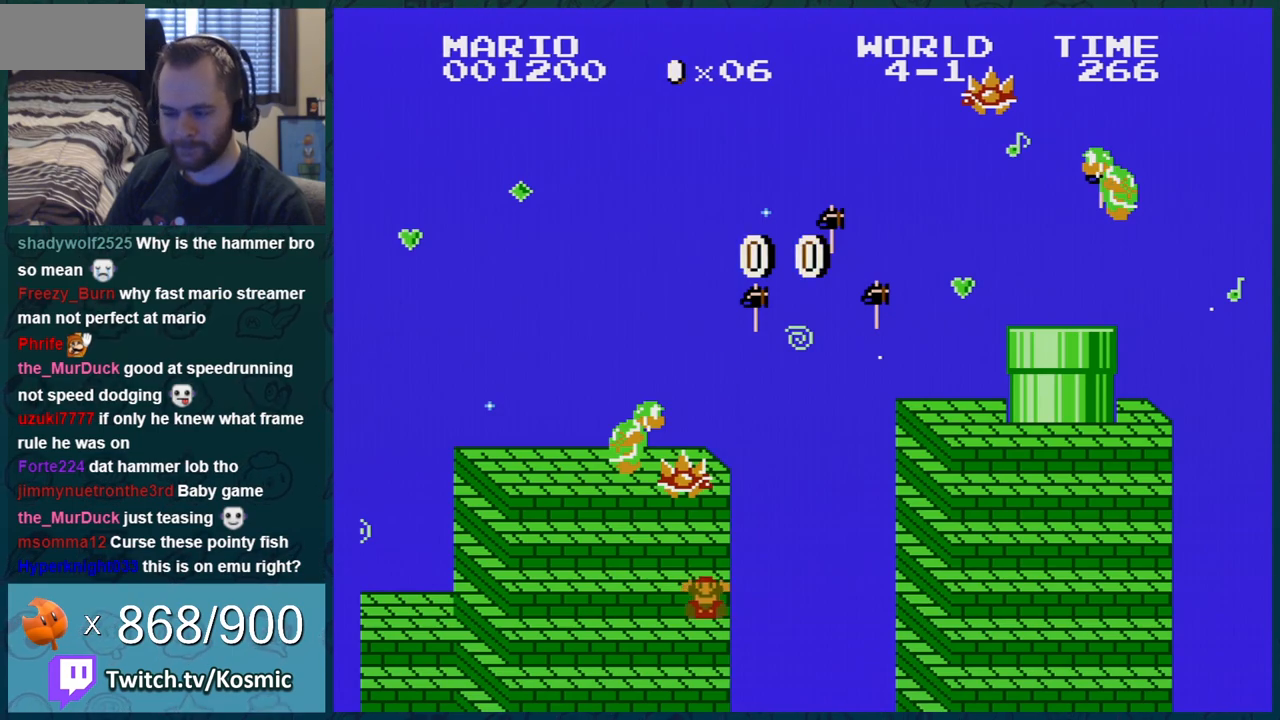
{"buttons": ["B"], "events": [[451, "B", "down"]]}